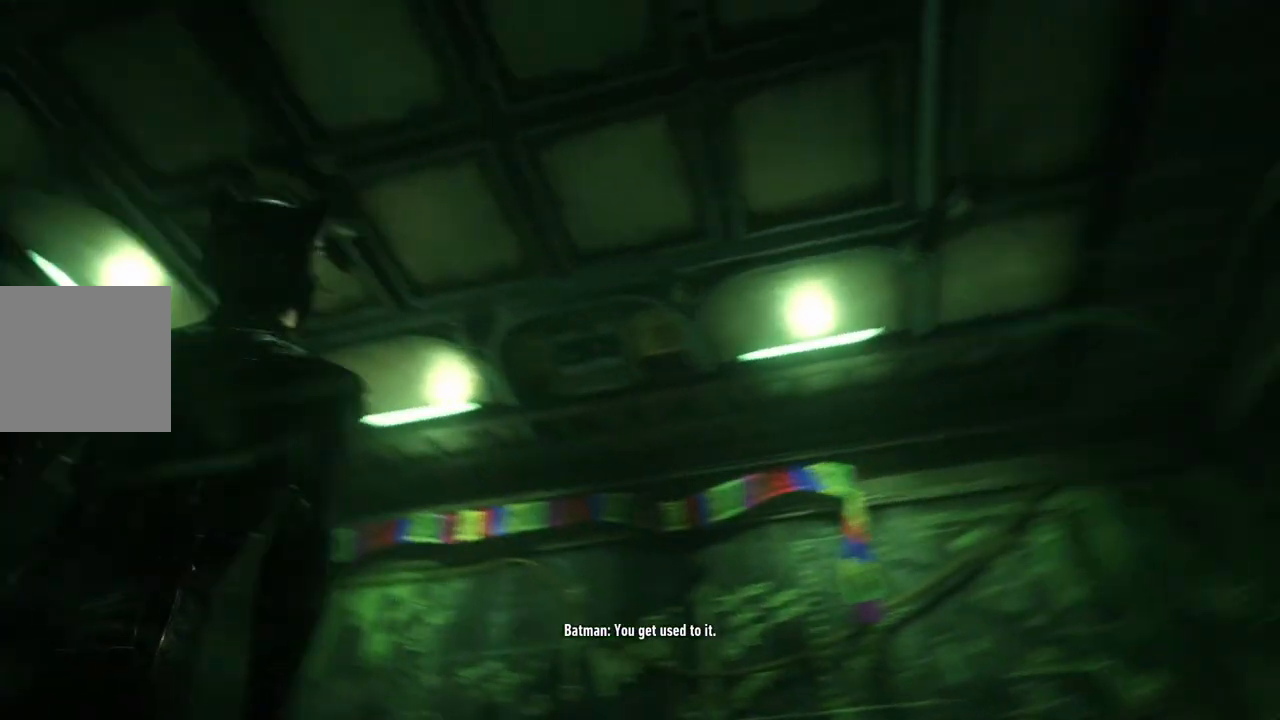
Gameplay with a controller (Xbox layout); each line is a JSON object with the inputs held at the frame after it. "events" lists button and stick changes between this image and that frame as [ms after this image, input, new state], when the widget could be followed in between. Not read: SHARE.
{"buttons": [], "left_stick": "center", "right_stick": "up-right", "events": [[117, "right_stick", "up-right"], [283, "left_stick", "center"]]}
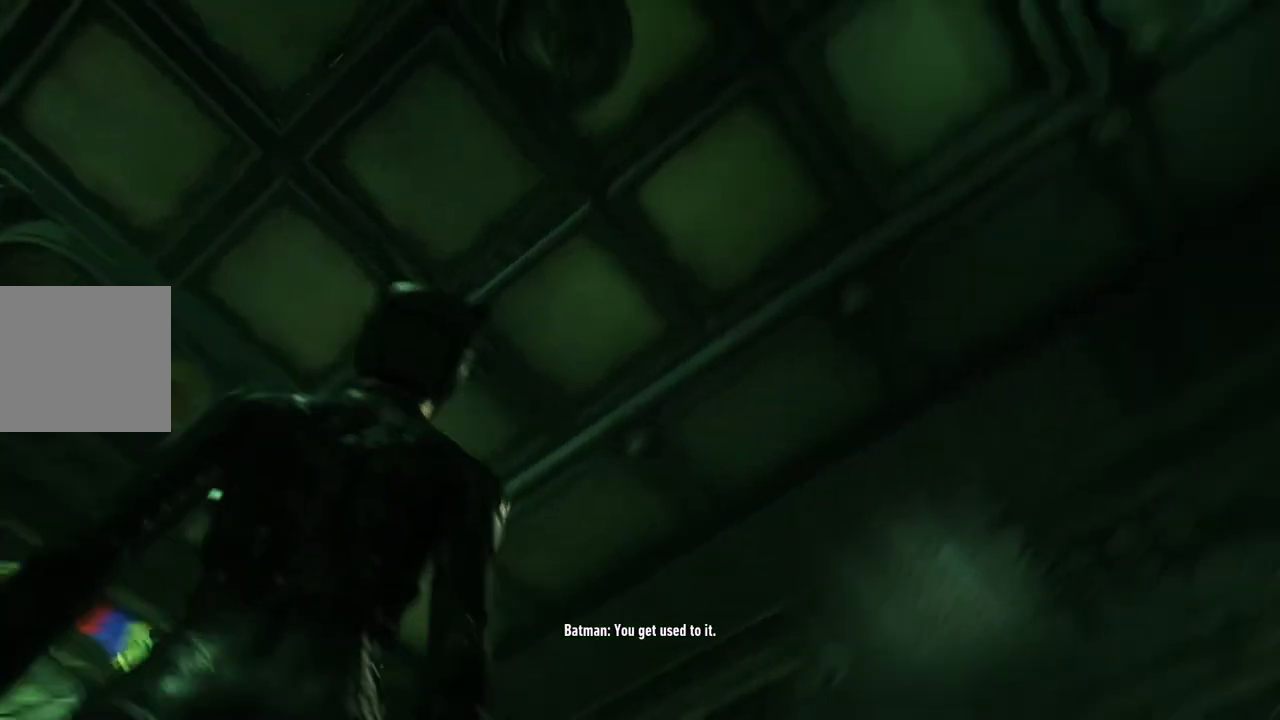
{"buttons": [], "left_stick": "down-left", "right_stick": "center", "events": [[167, "left_stick", "down-left"], [400, "right_stick", "center"]]}
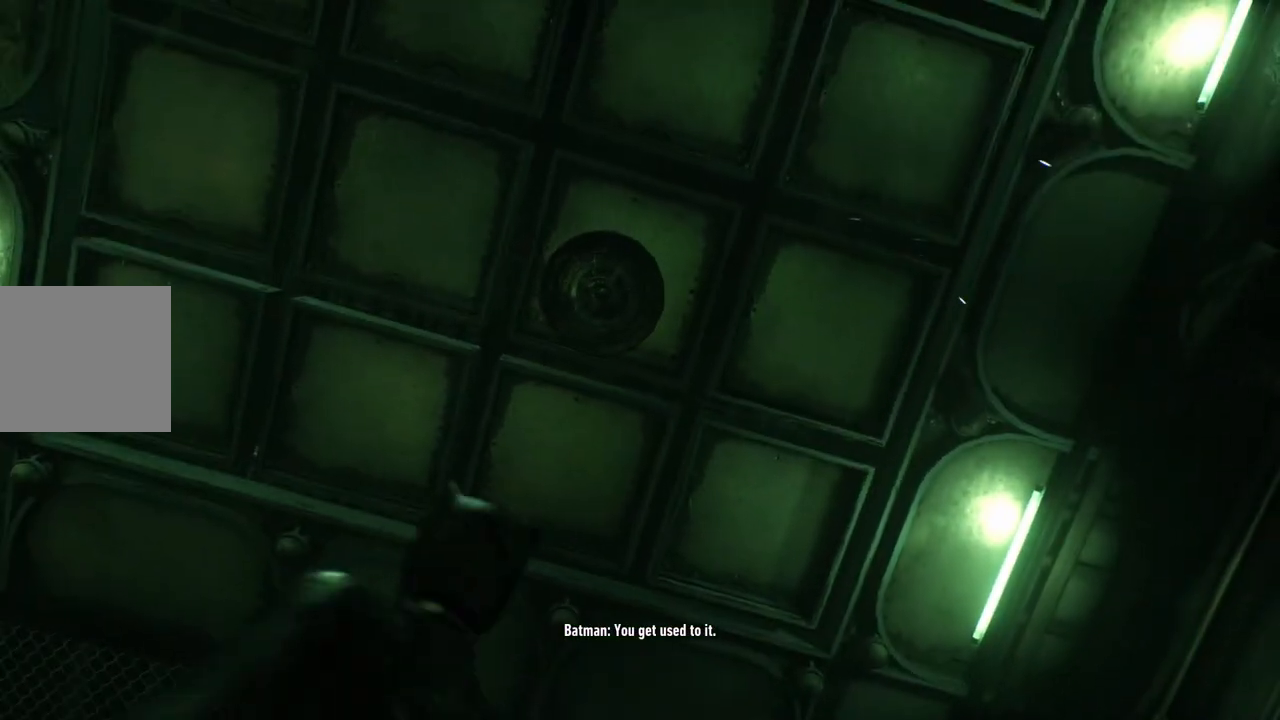
{"buttons": [], "left_stick": "up-left", "right_stick": "center", "events": [[200, "left_stick", "left"], [500, "left_stick", "up-left"]]}
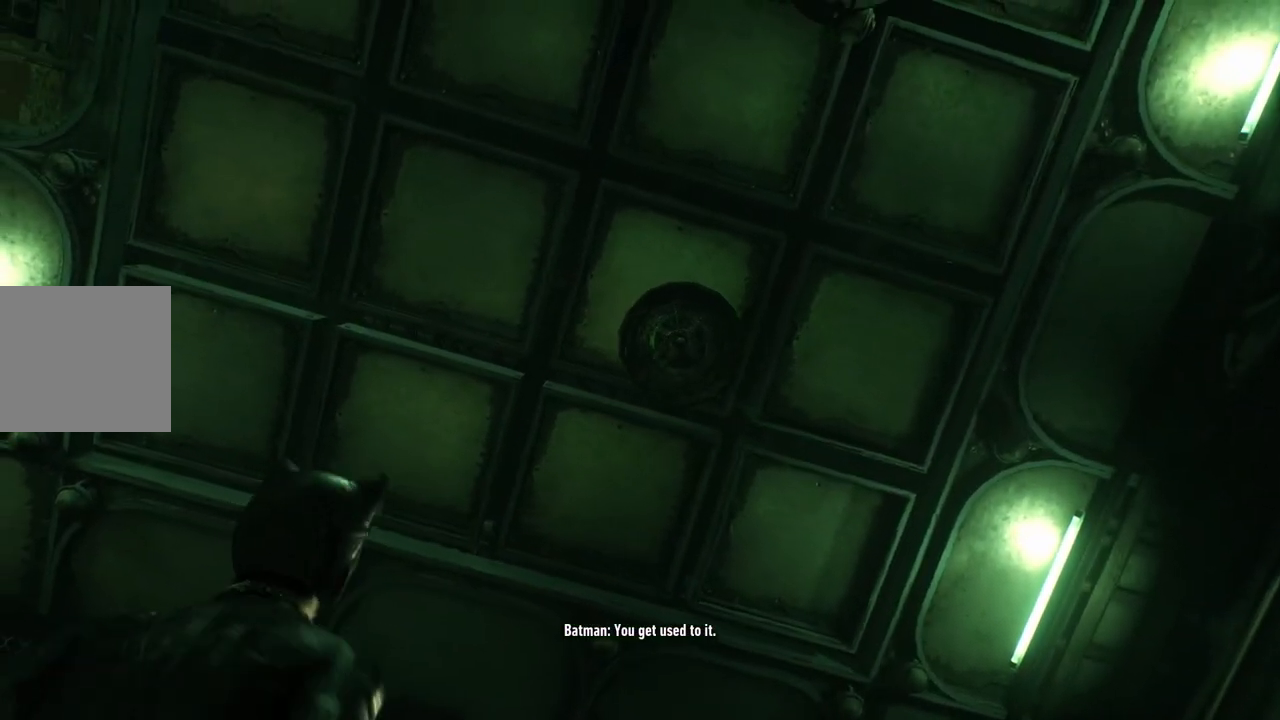
{"buttons": [], "left_stick": "center", "right_stick": "right", "events": [[17, "right_stick", "right"], [133, "left_stick", "center"]]}
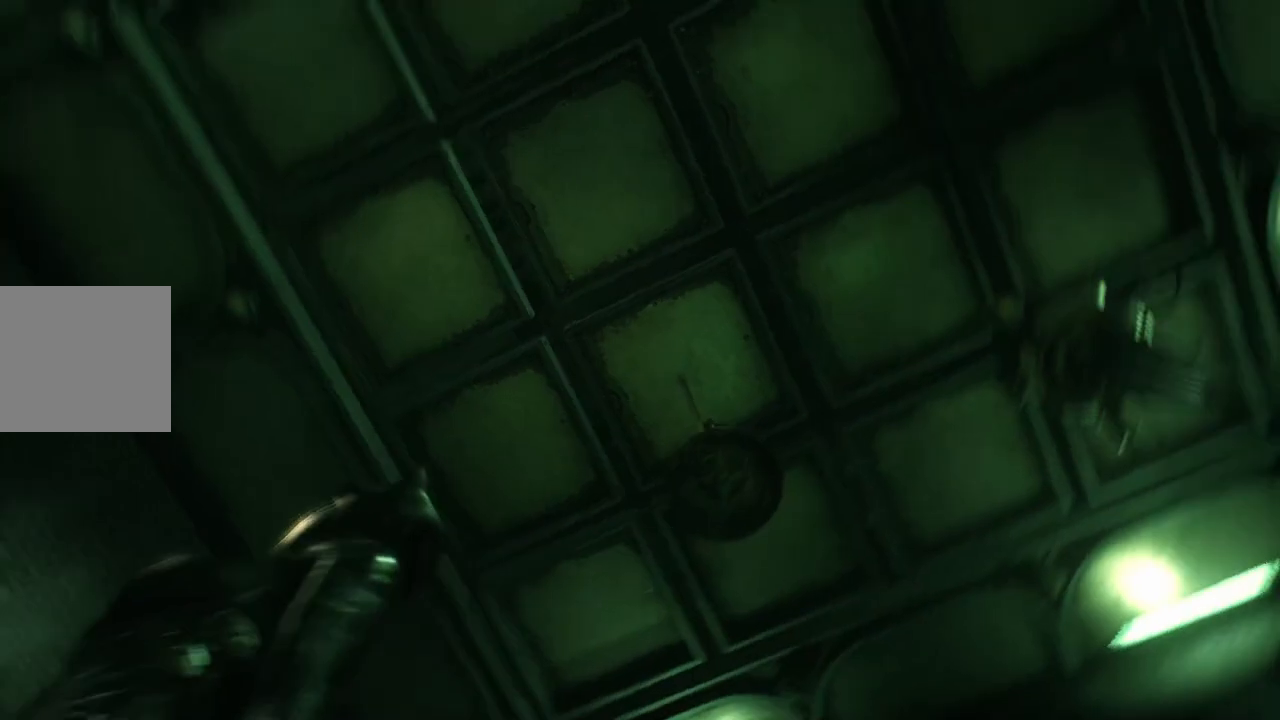
{"buttons": [], "left_stick": "up-left", "right_stick": "down-right", "events": [[67, "right_stick", "down-right"], [267, "left_stick", "up-left"]]}
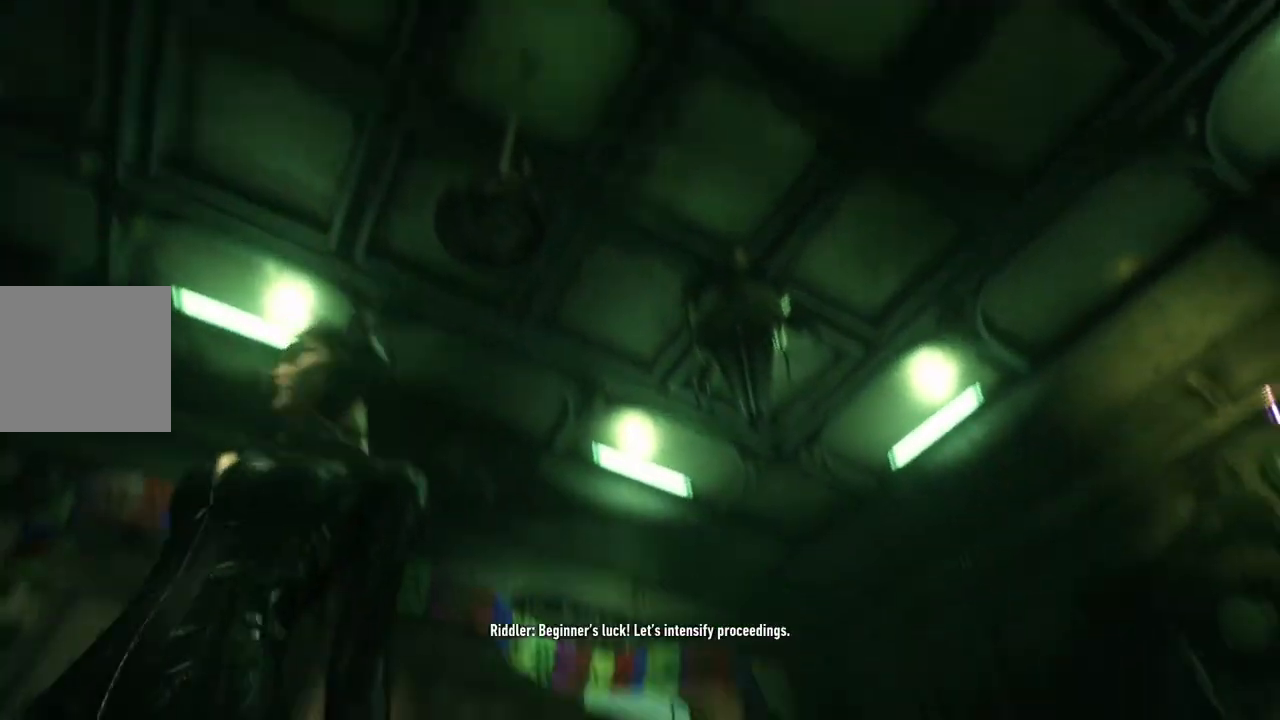
{"buttons": [], "left_stick": "center", "right_stick": "center", "events": [[317, "right_stick", "center"], [350, "left_stick", "center"]]}
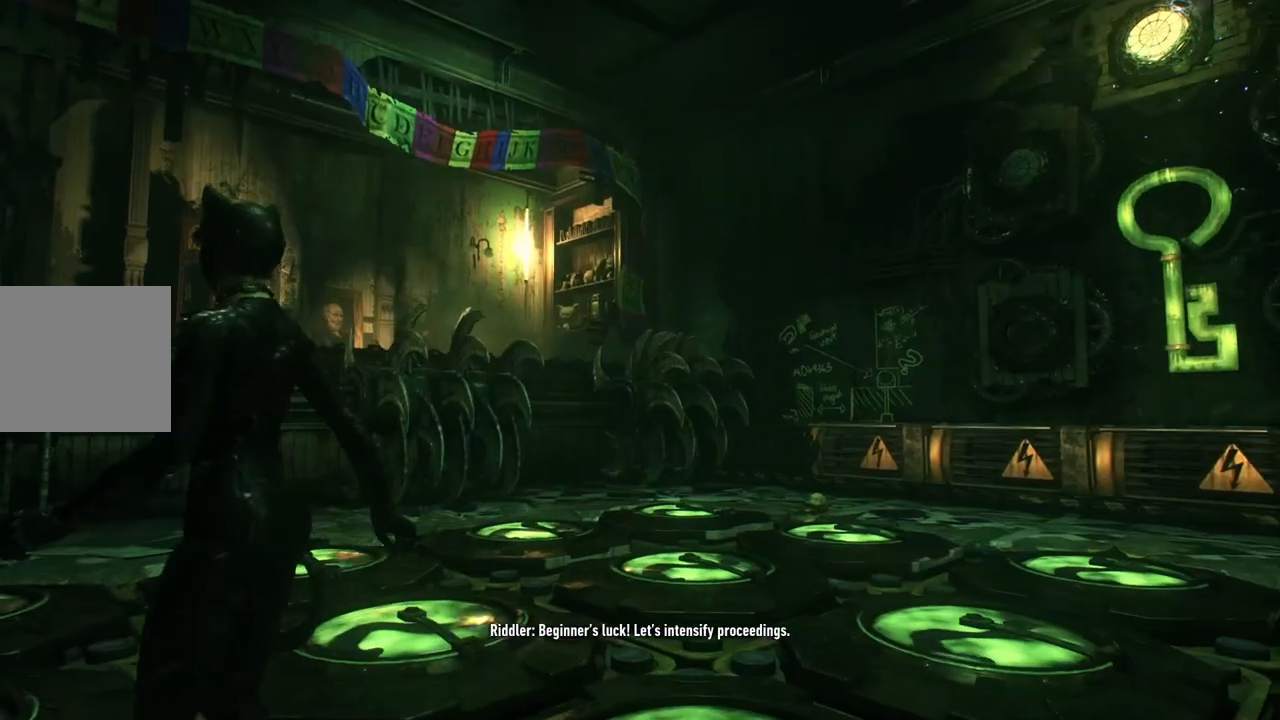
{"buttons": [], "left_stick": "right", "right_stick": "up", "events": [[83, "right_stick", "up"], [250, "left_stick", "right"]]}
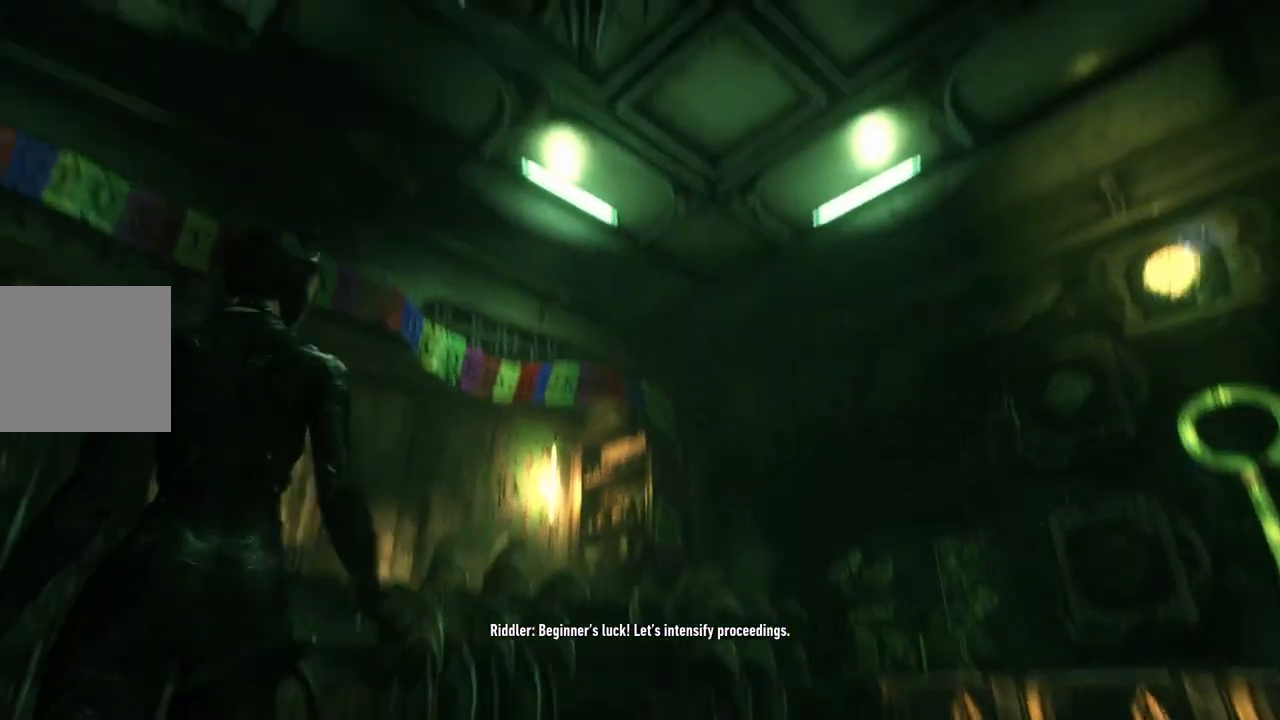
{"buttons": [], "left_stick": "center", "right_stick": "up", "events": [[83, "right_stick", "center"], [117, "left_stick", "center"], [383, "right_stick", "up"]]}
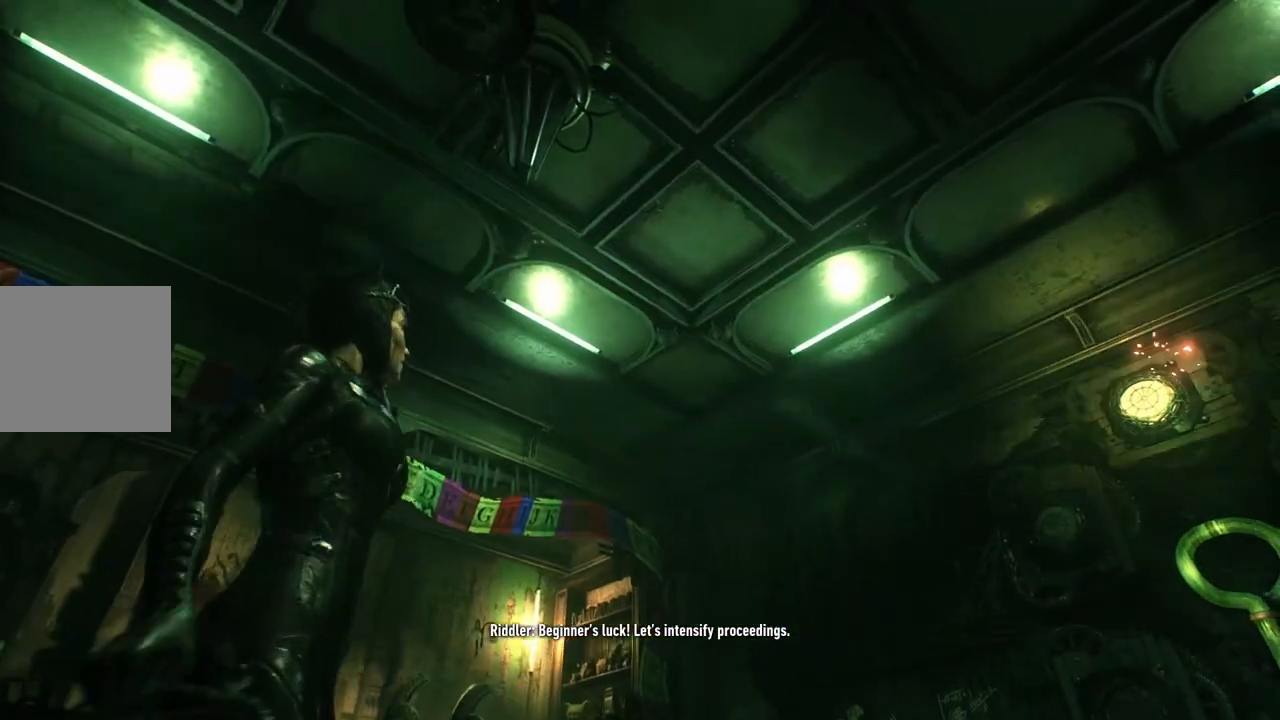
{"buttons": [], "left_stick": "center", "right_stick": "center", "events": [[33, "left_stick", "up-right"], [217, "right_stick", "center"], [383, "left_stick", "center"]]}
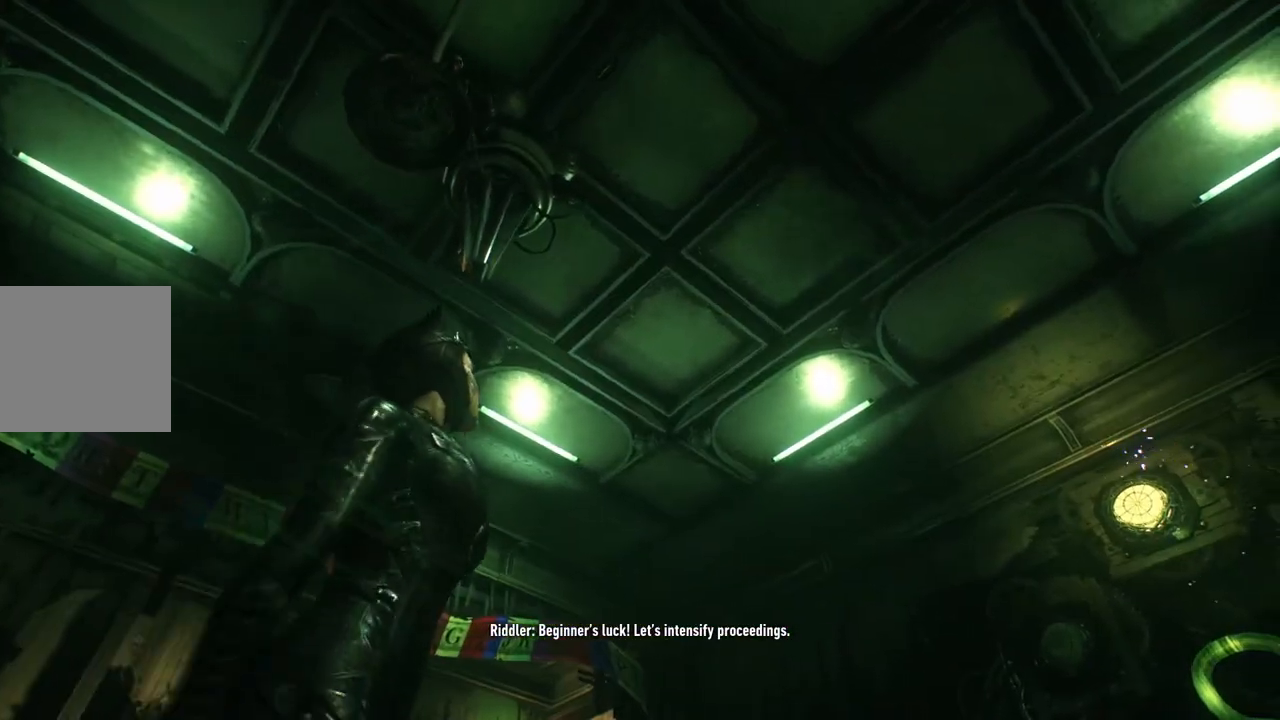
{"buttons": [], "left_stick": "down", "right_stick": "down-left", "events": [[67, "left_stick", "down"], [83, "right_stick", "down-left"]]}
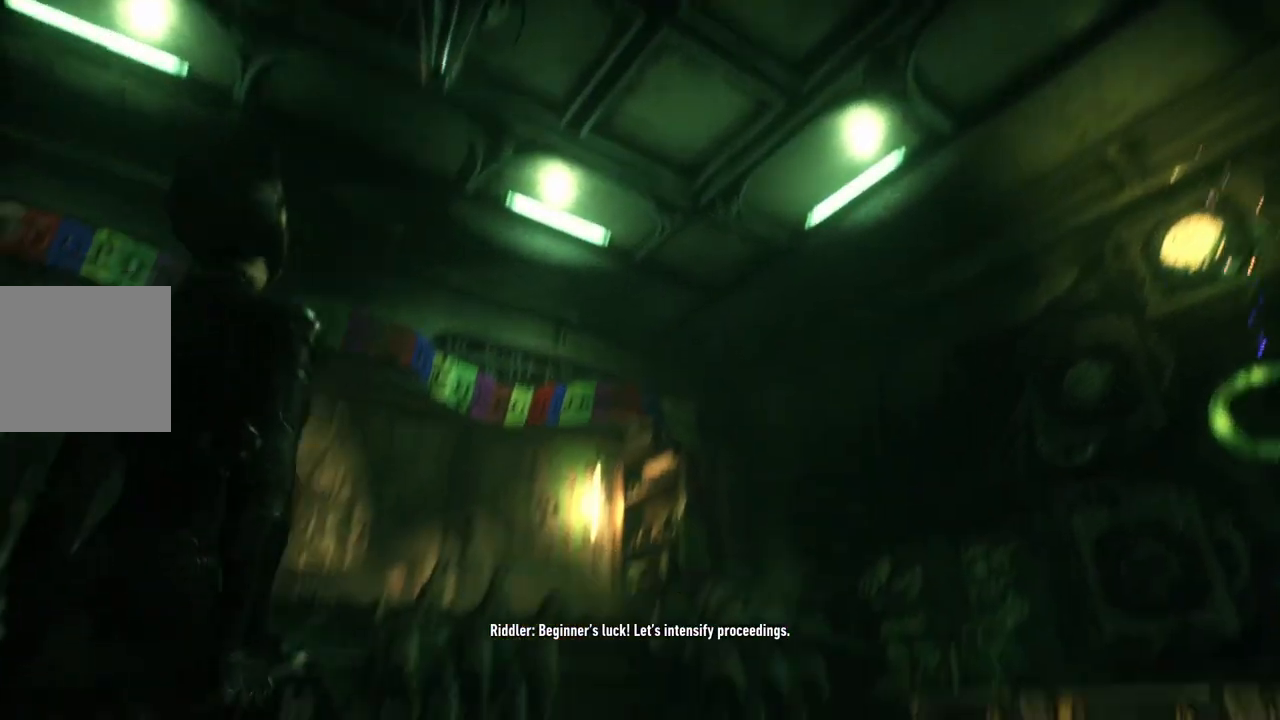
{"buttons": [], "left_stick": "center", "right_stick": "center", "events": [[283, "left_stick", "center"], [317, "right_stick", "center"]]}
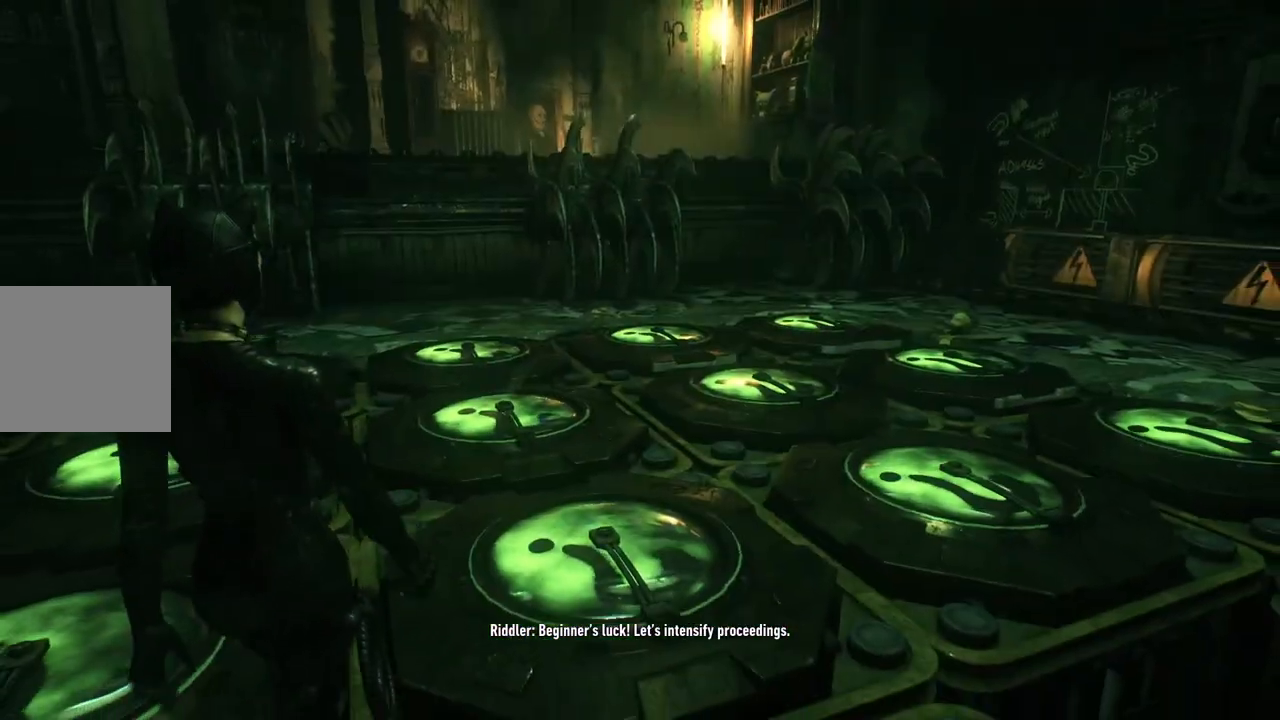
{"buttons": [], "left_stick": "center", "right_stick": "center", "events": []}
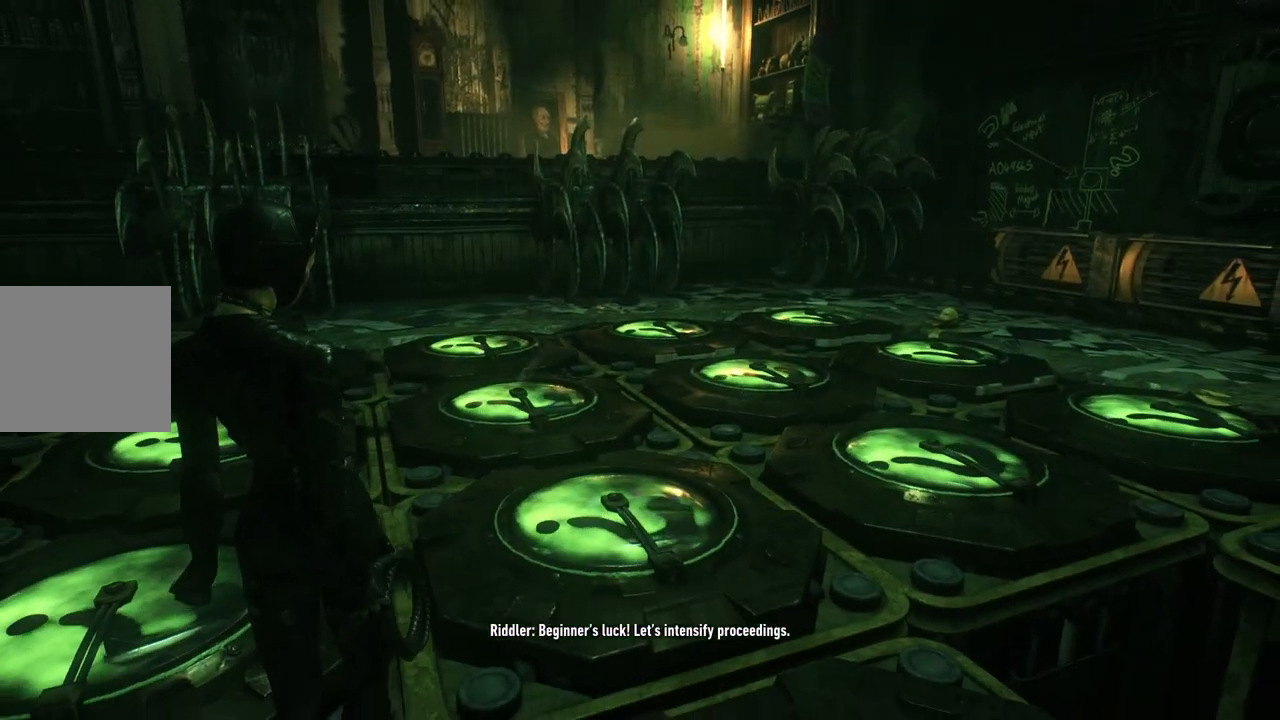
{"buttons": [], "left_stick": "up", "right_stick": "center", "events": [[483, "left_stick", "up"]]}
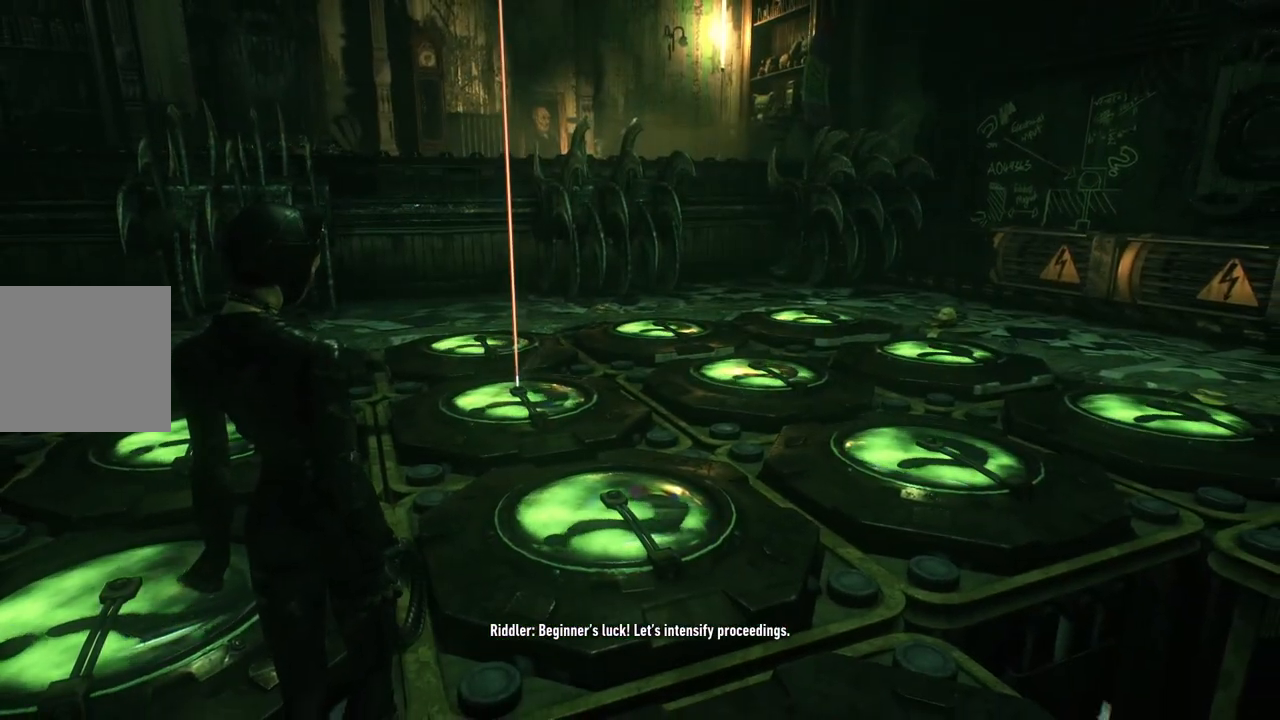
{"buttons": [], "left_stick": "up-right", "right_stick": "left", "events": [[317, "left_stick", "up-right"], [317, "right_stick", "left"]]}
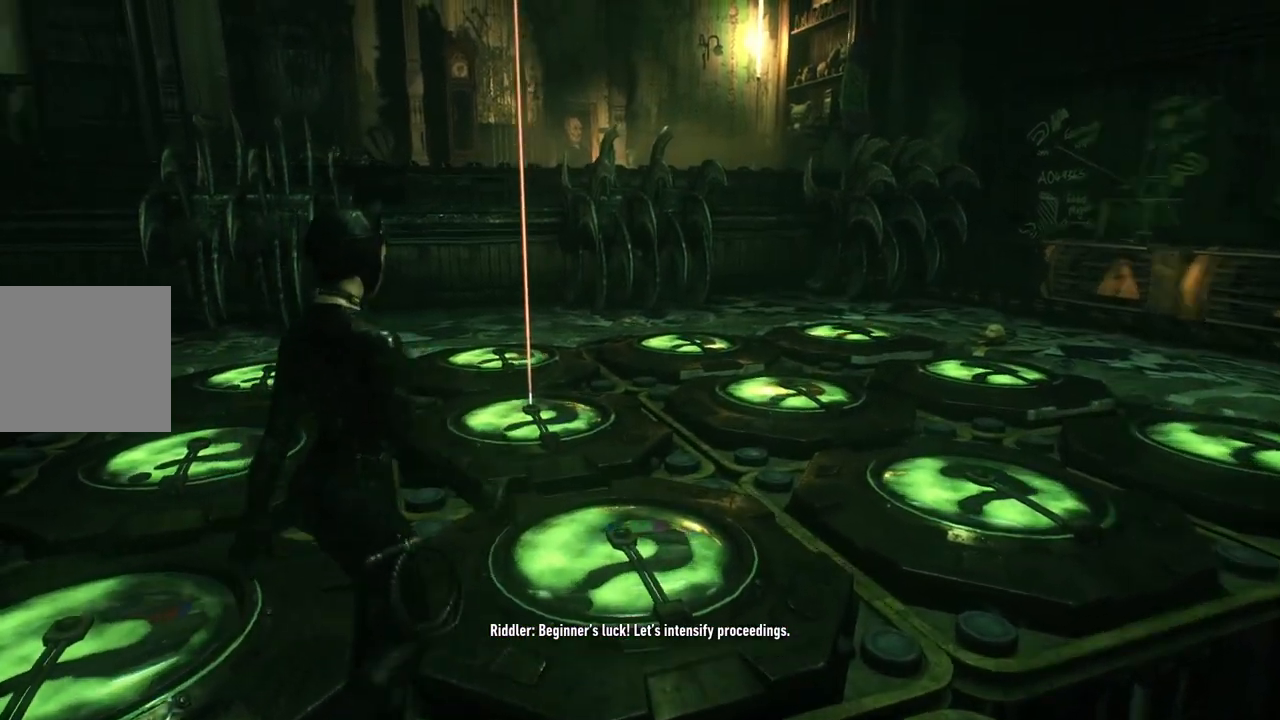
{"buttons": [], "left_stick": "up-left", "right_stick": "right", "events": [[283, "left_stick", "up"], [317, "right_stick", "center"], [417, "right_stick", "right"], [433, "left_stick", "up-left"]]}
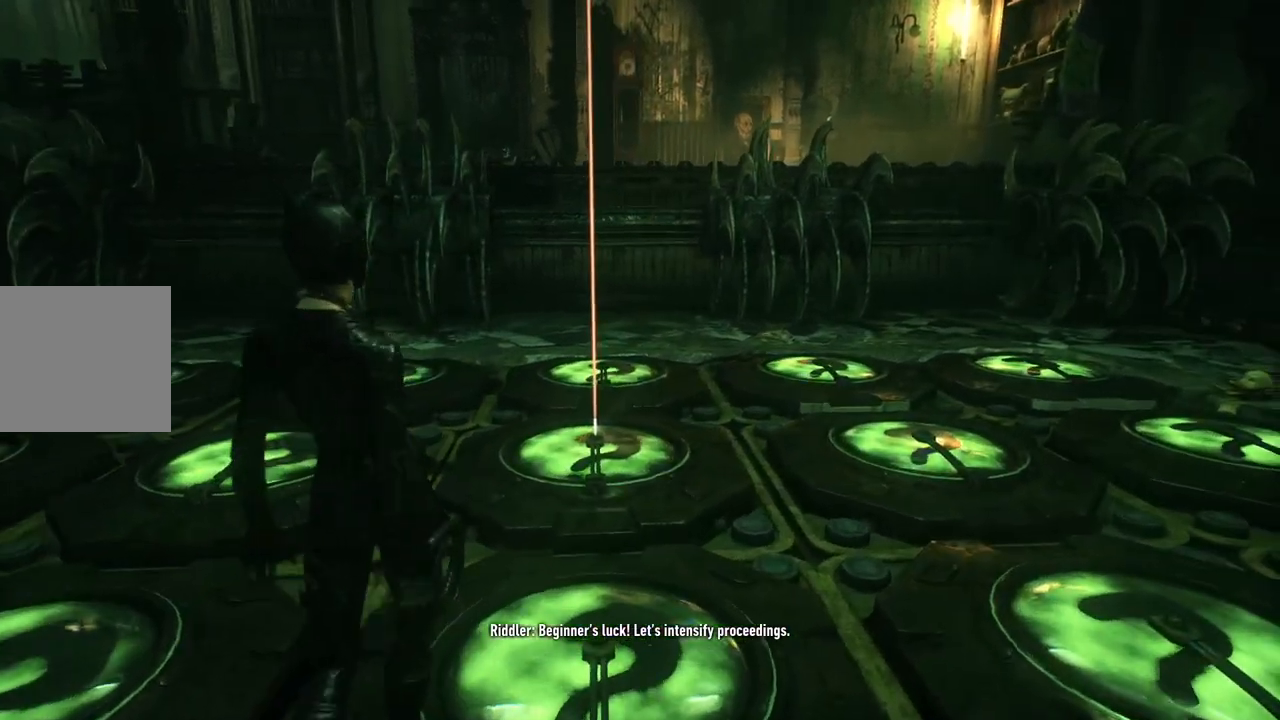
{"buttons": [], "left_stick": "down-left", "right_stick": "right", "events": [[250, "left_stick", "left"], [417, "left_stick", "down-left"]]}
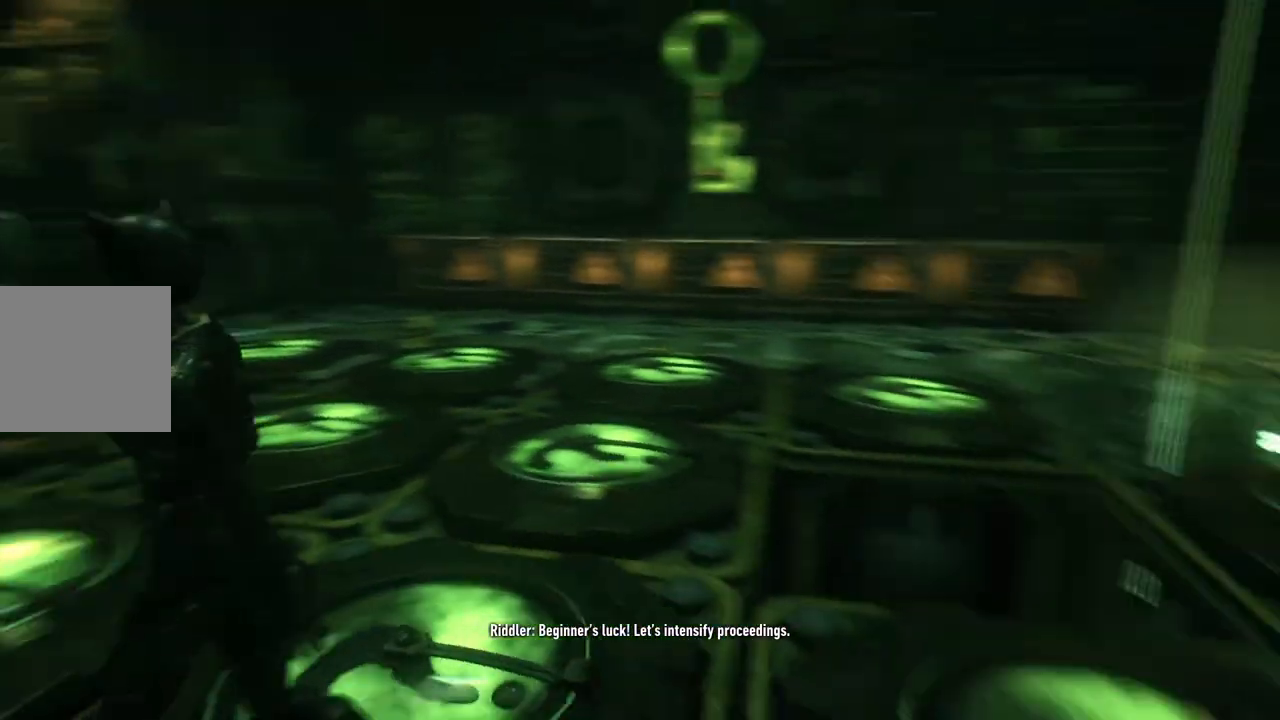
{"buttons": [], "left_stick": "down", "right_stick": "right", "events": [[17, "right_stick", "center"], [450, "left_stick", "down"], [450, "right_stick", "right"]]}
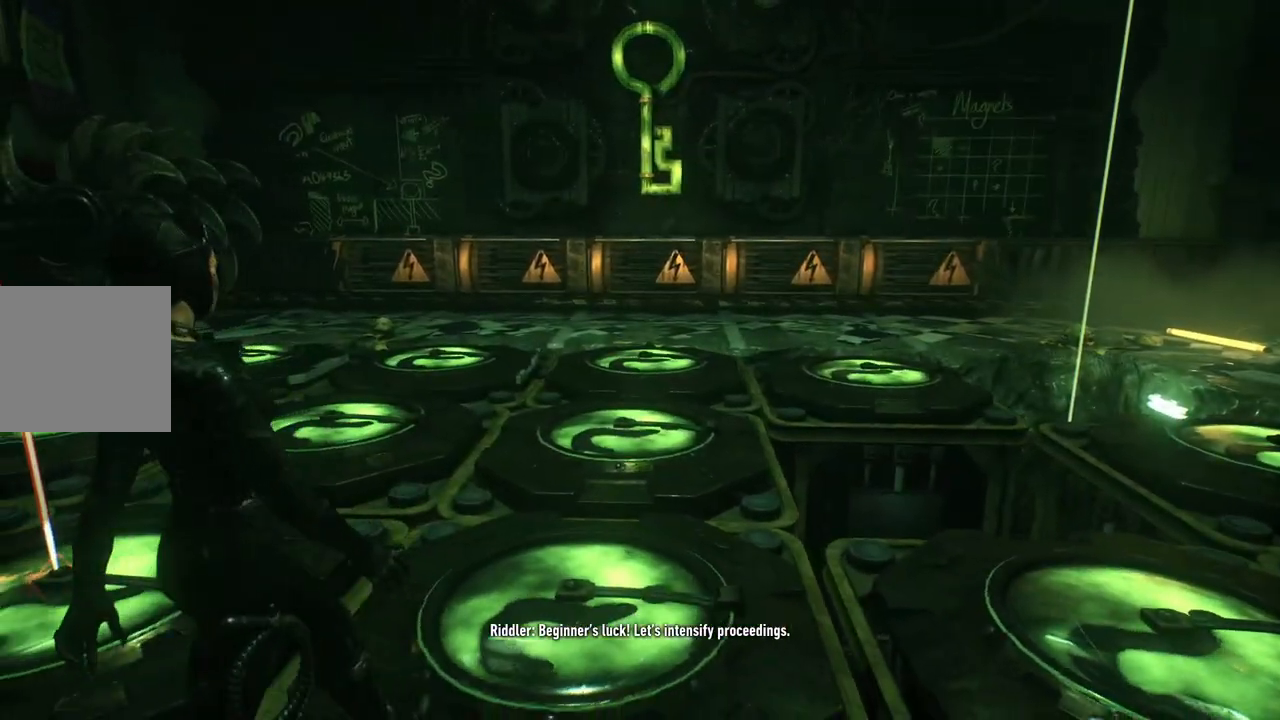
{"buttons": [], "left_stick": "up-right", "right_stick": "center", "events": [[17, "left_stick", "right"], [150, "left_stick", "up-right"], [150, "right_stick", "center"]]}
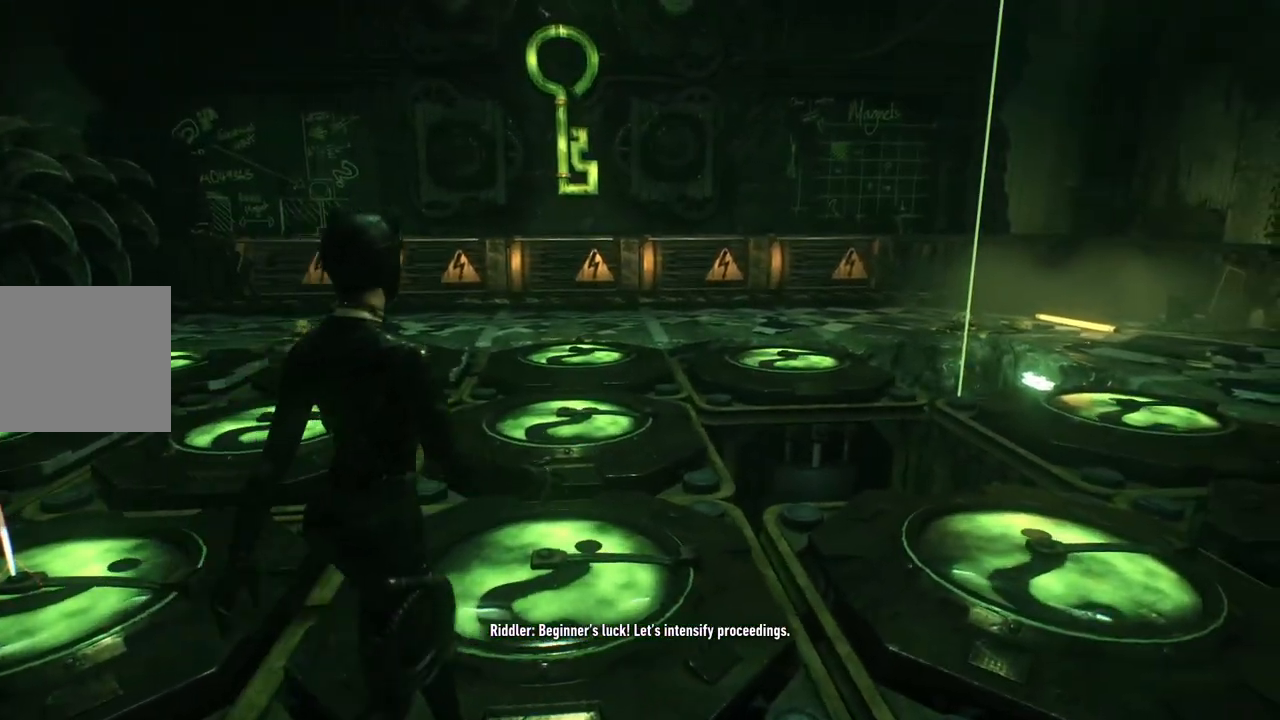
{"buttons": [], "left_stick": "up", "right_stick": "center", "events": [[133, "left_stick", "up"]]}
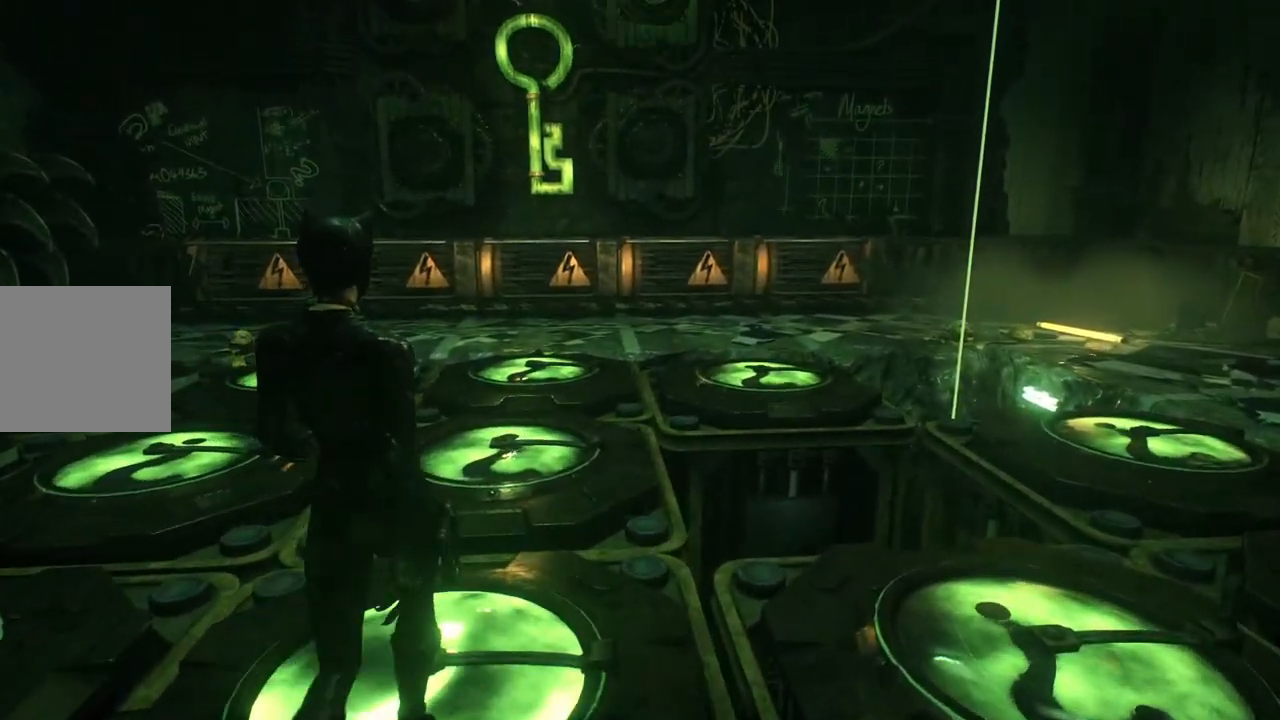
{"buttons": [], "left_stick": "up", "right_stick": "down-right", "events": [[433, "right_stick", "down-right"]]}
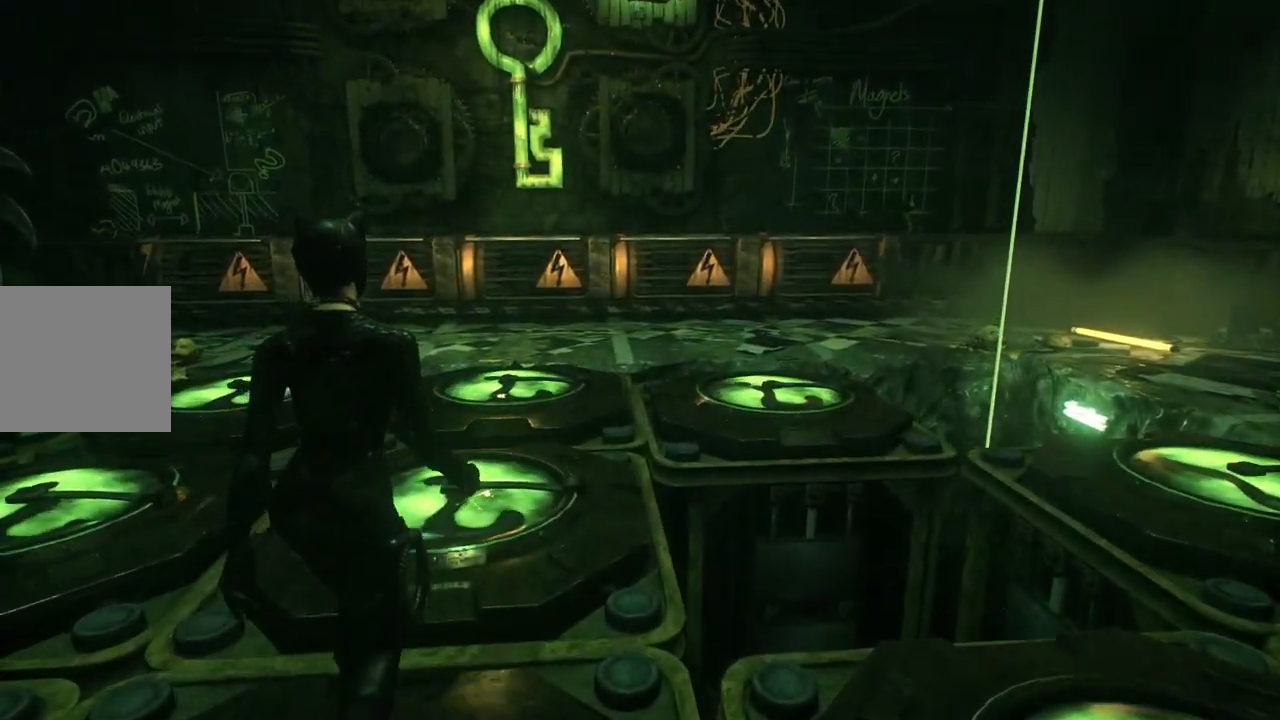
{"buttons": [], "left_stick": "up", "right_stick": "down-right", "events": [[317, "right_stick", "center"], [400, "right_stick", "down-right"]]}
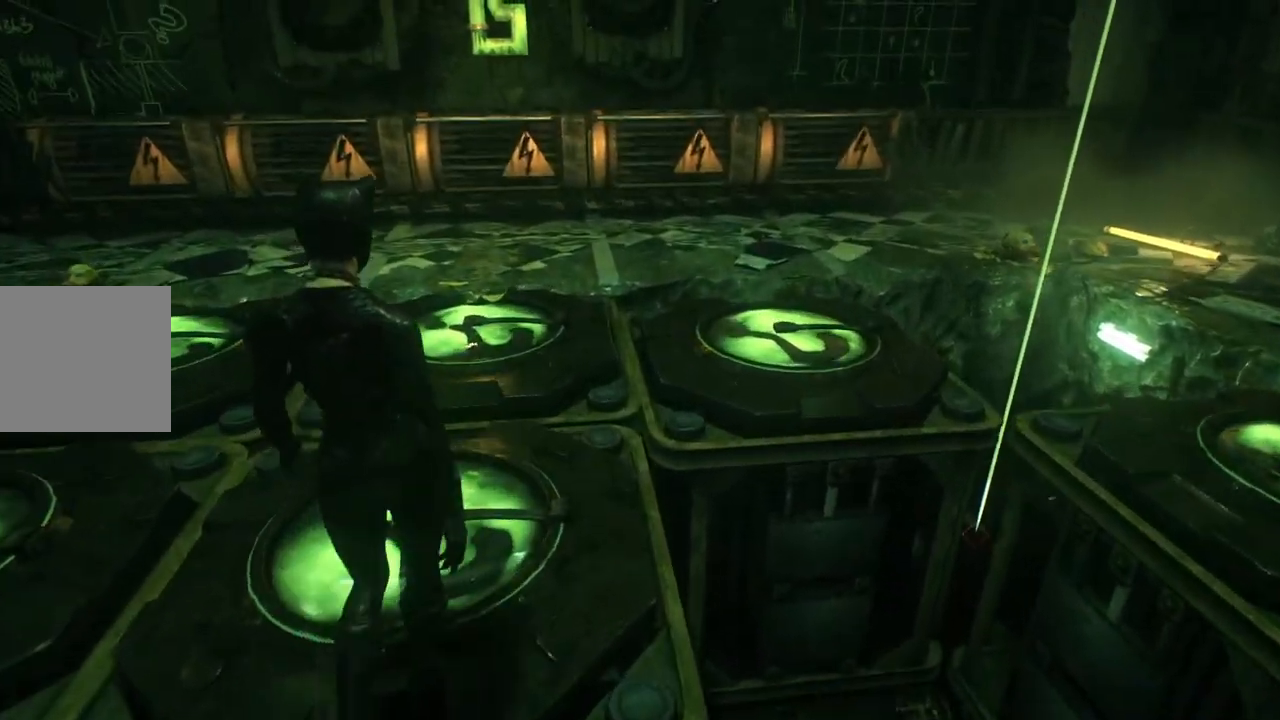
{"buttons": [], "left_stick": "up-left", "right_stick": "down-right", "events": [[450, "left_stick", "up-left"]]}
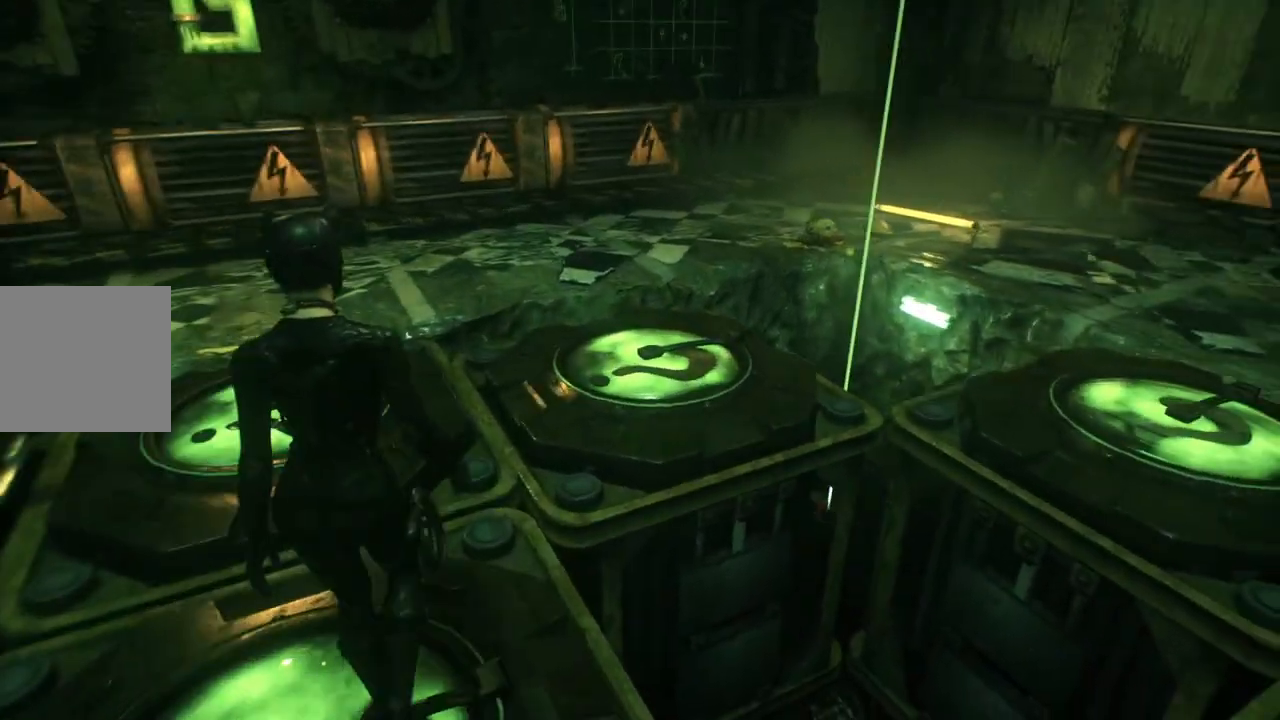
{"buttons": [], "left_stick": "up-left", "right_stick": "up-right", "events": [[83, "right_stick", "right"], [417, "right_stick", "up-right"]]}
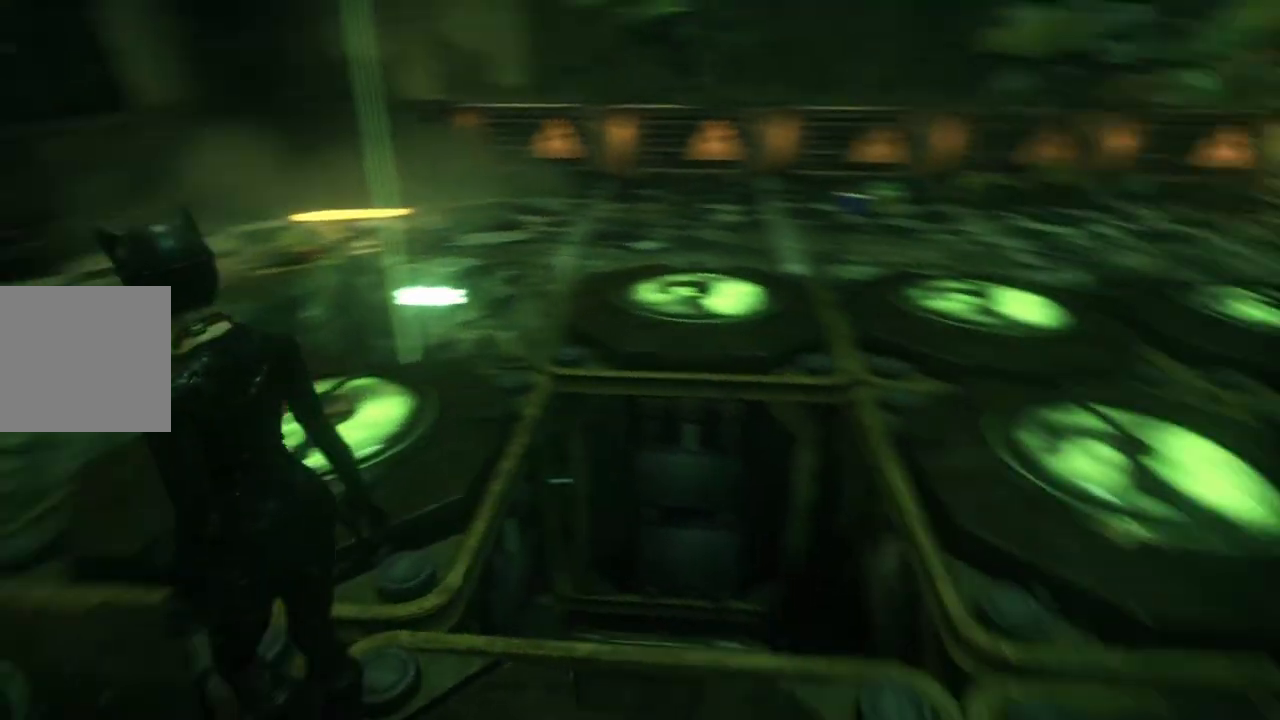
{"buttons": [], "left_stick": "up-left", "right_stick": "right", "events": [[183, "right_stick", "right"]]}
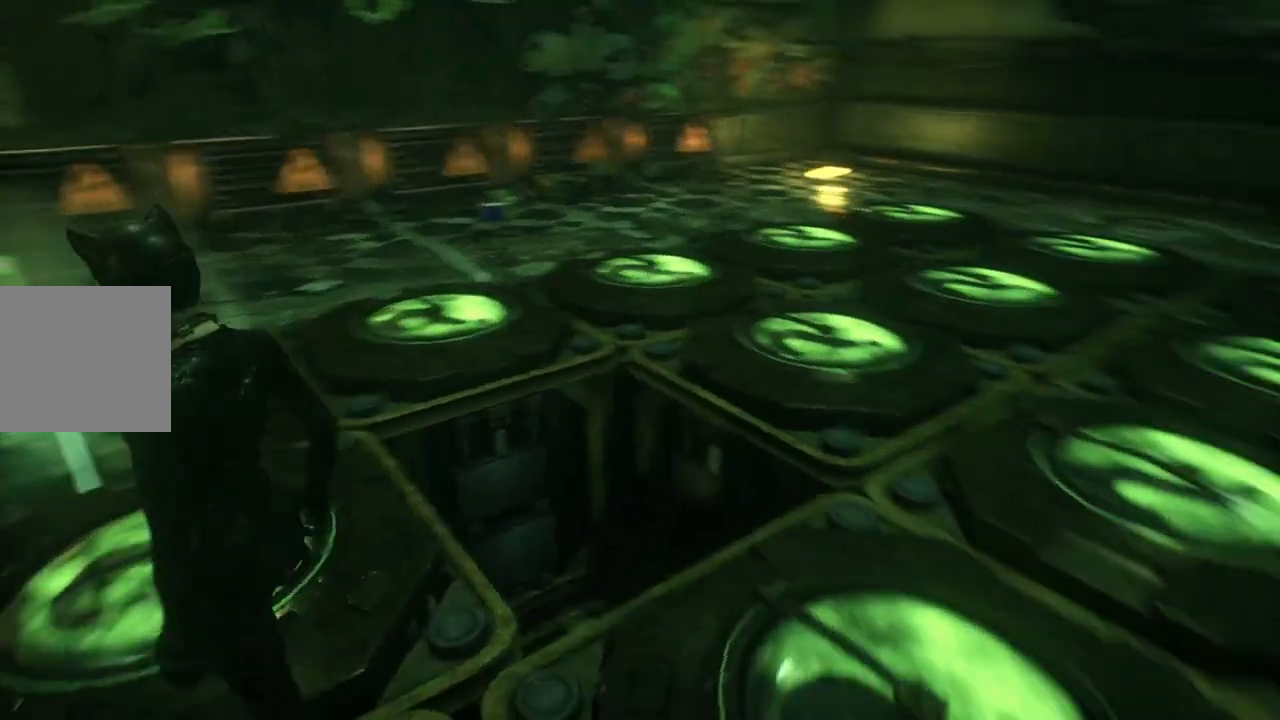
{"buttons": [], "left_stick": "center", "right_stick": "center", "events": [[417, "right_stick", "center"], [450, "left_stick", "center"]]}
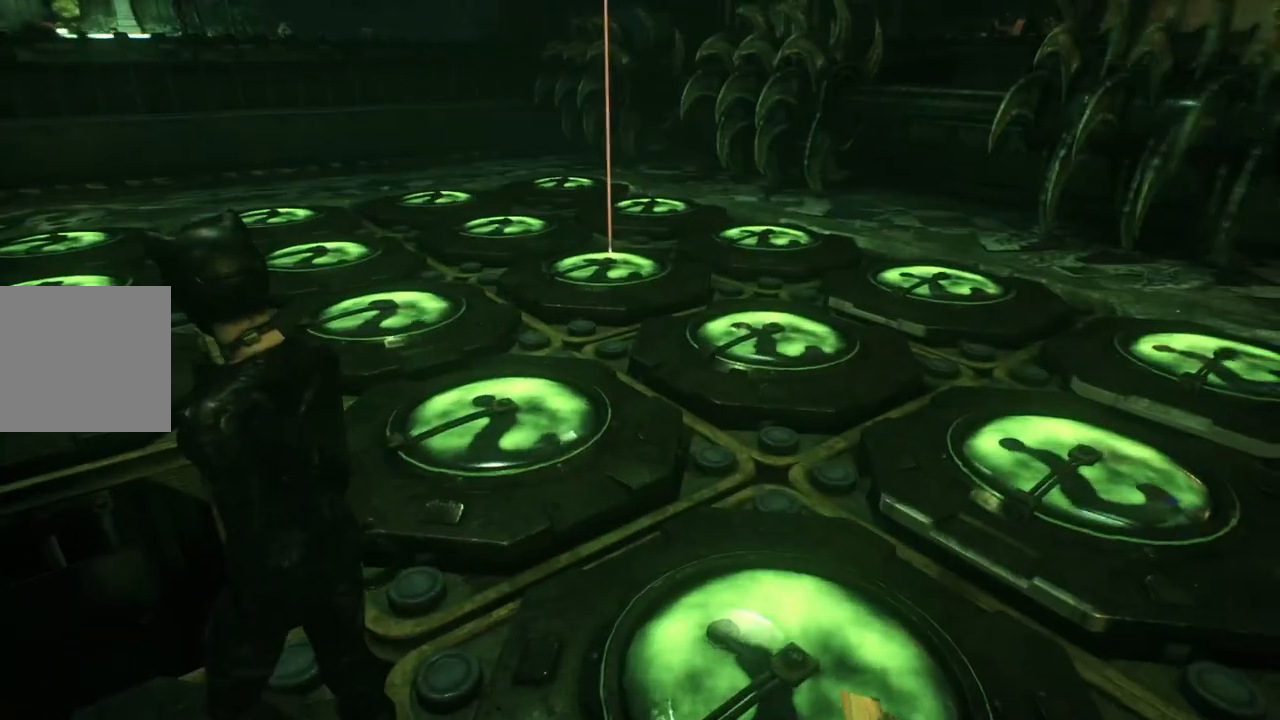
{"buttons": [], "left_stick": "up-right", "right_stick": "right", "events": [[250, "left_stick", "up-right"], [250, "right_stick", "right"]]}
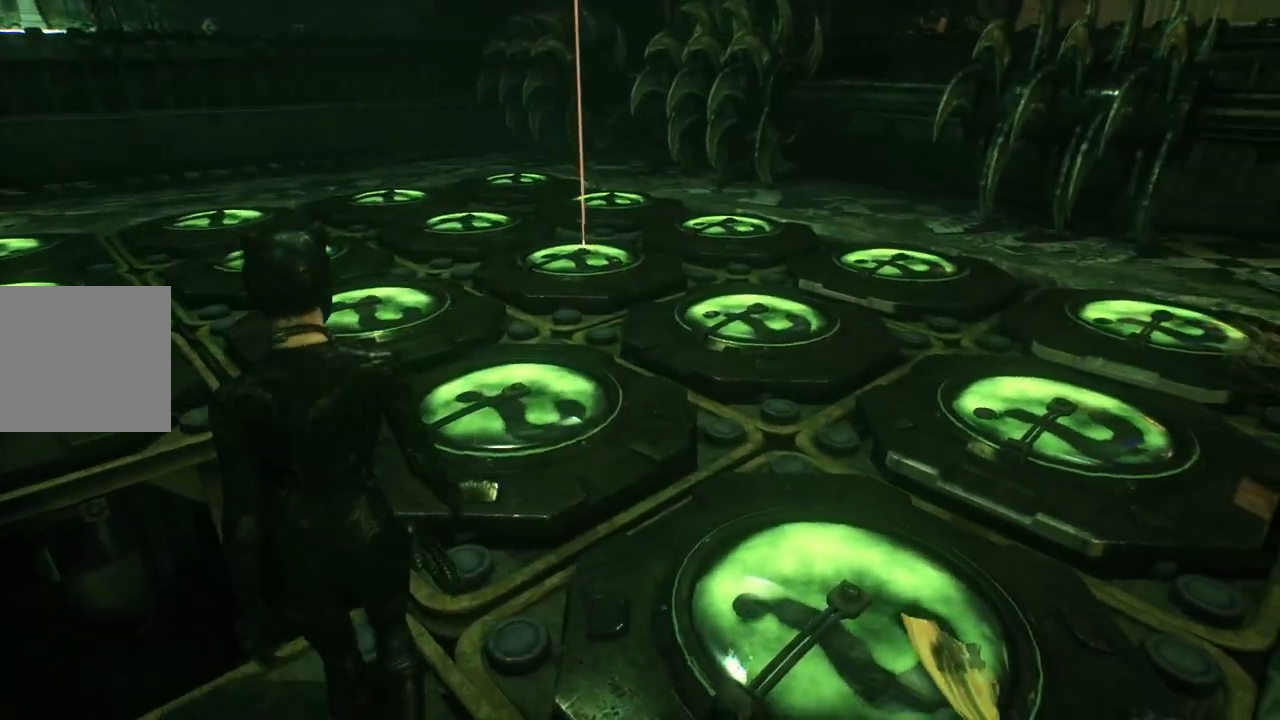
{"buttons": [], "left_stick": "down-right", "right_stick": "left", "events": [[83, "left_stick", "center"], [117, "right_stick", "center"], [217, "right_stick", "up-right"], [283, "left_stick", "down"], [483, "left_stick", "down-right"], [483, "right_stick", "left"]]}
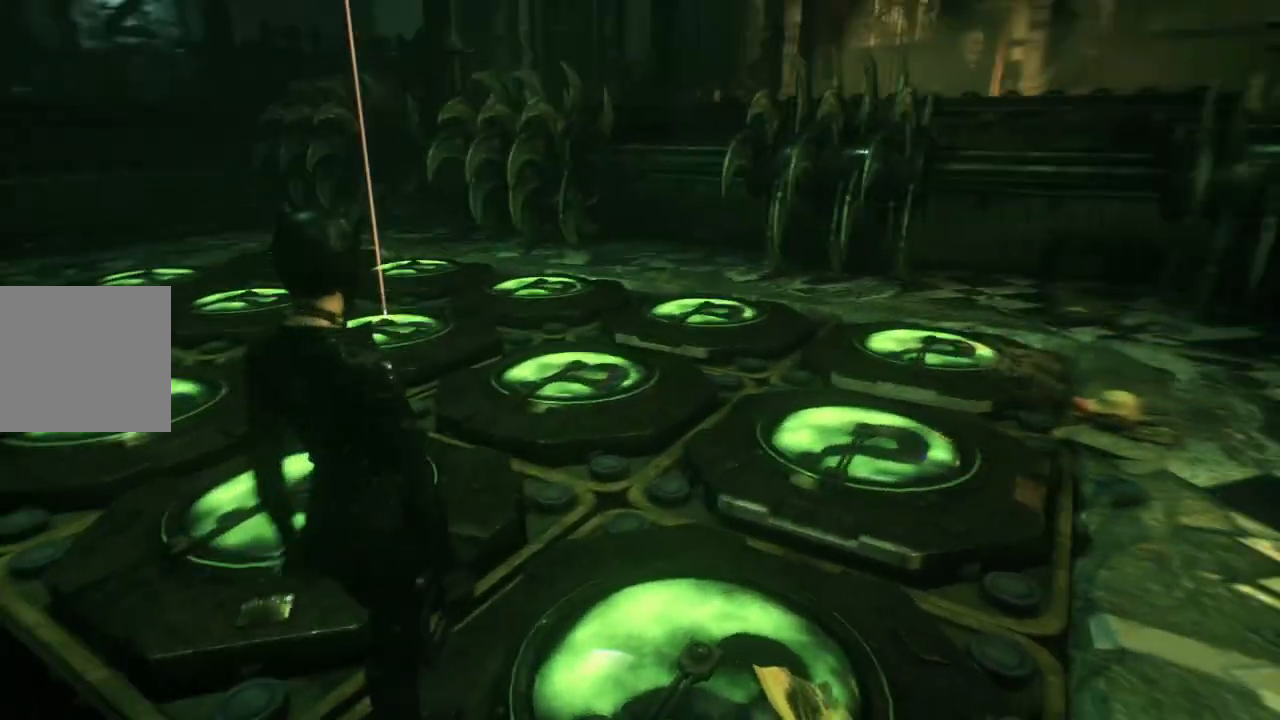
{"buttons": [], "left_stick": "center", "right_stick": "center", "events": [[83, "left_stick", "right"], [350, "left_stick", "center"], [383, "right_stick", "center"]]}
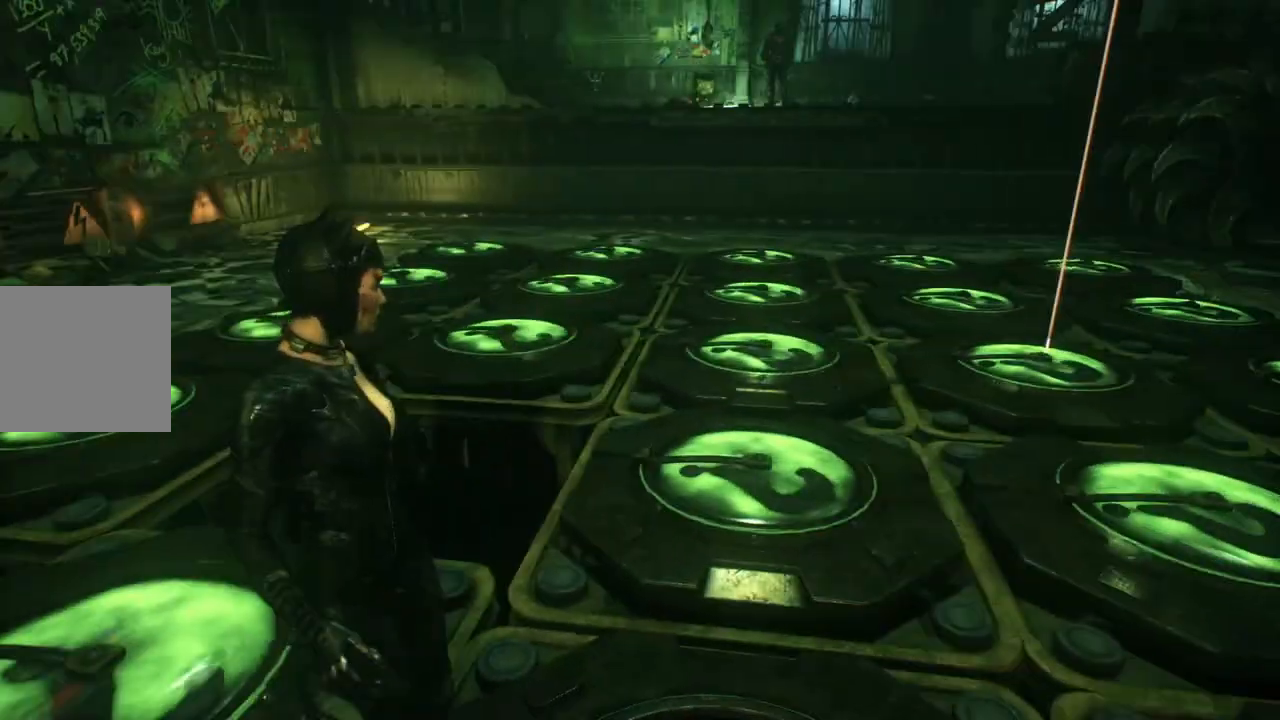
{"buttons": [], "left_stick": "center", "right_stick": "left", "events": [[150, "L1", "down"], [317, "L1", "up"], [500, "right_stick", "left"]]}
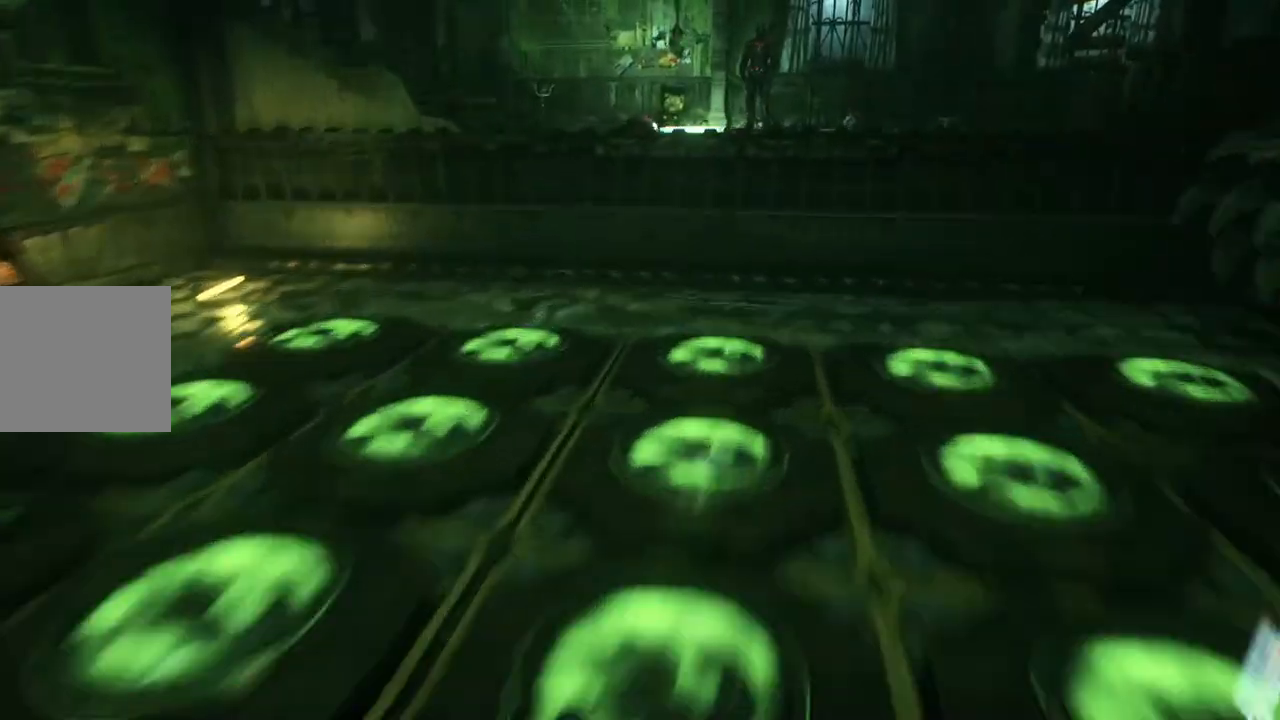
{"buttons": [], "left_stick": "center", "right_stick": "left", "events": []}